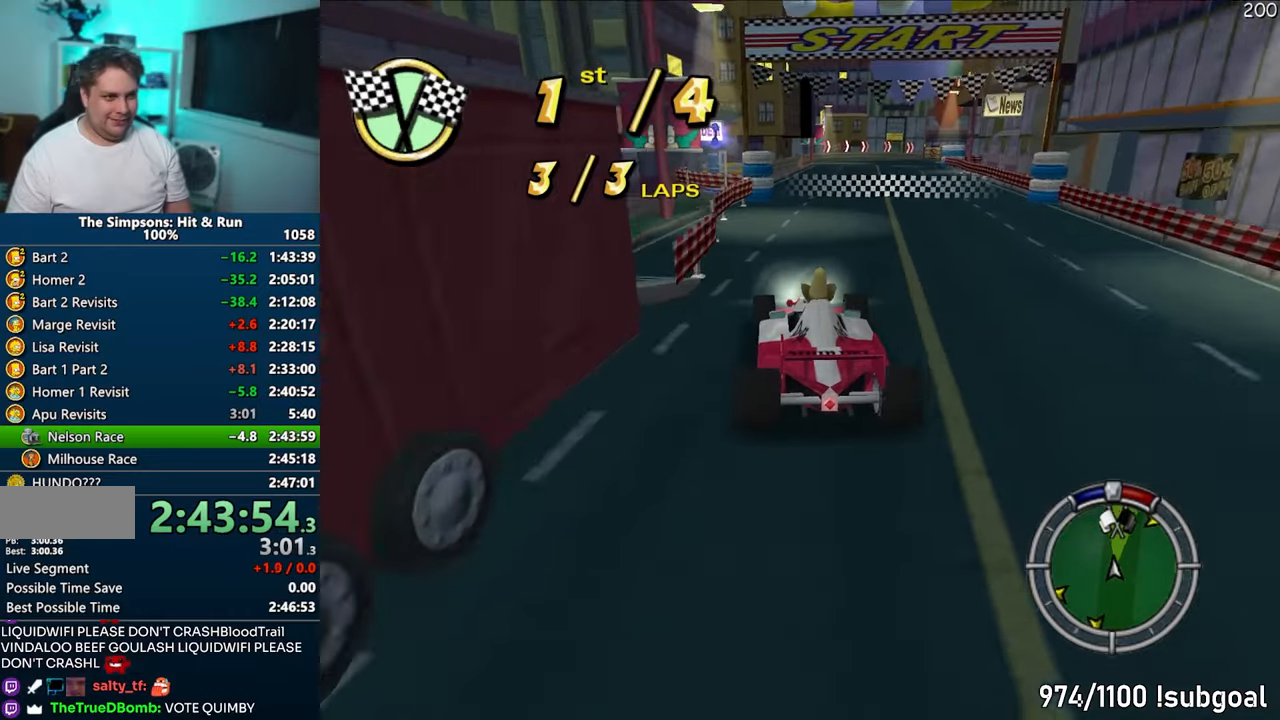
Gameplay with a controller (PlayStation layout); each line is a JSON object with the inputs held at the frame after it. "events" lists button and stick changes between this image and that frame as [ms after this image, input, new state], when the widget could be followed in between. Not read: L3 R3.
{"buttons": ["CROSS"], "left_stick": "center", "right_stick": "center", "events": []}
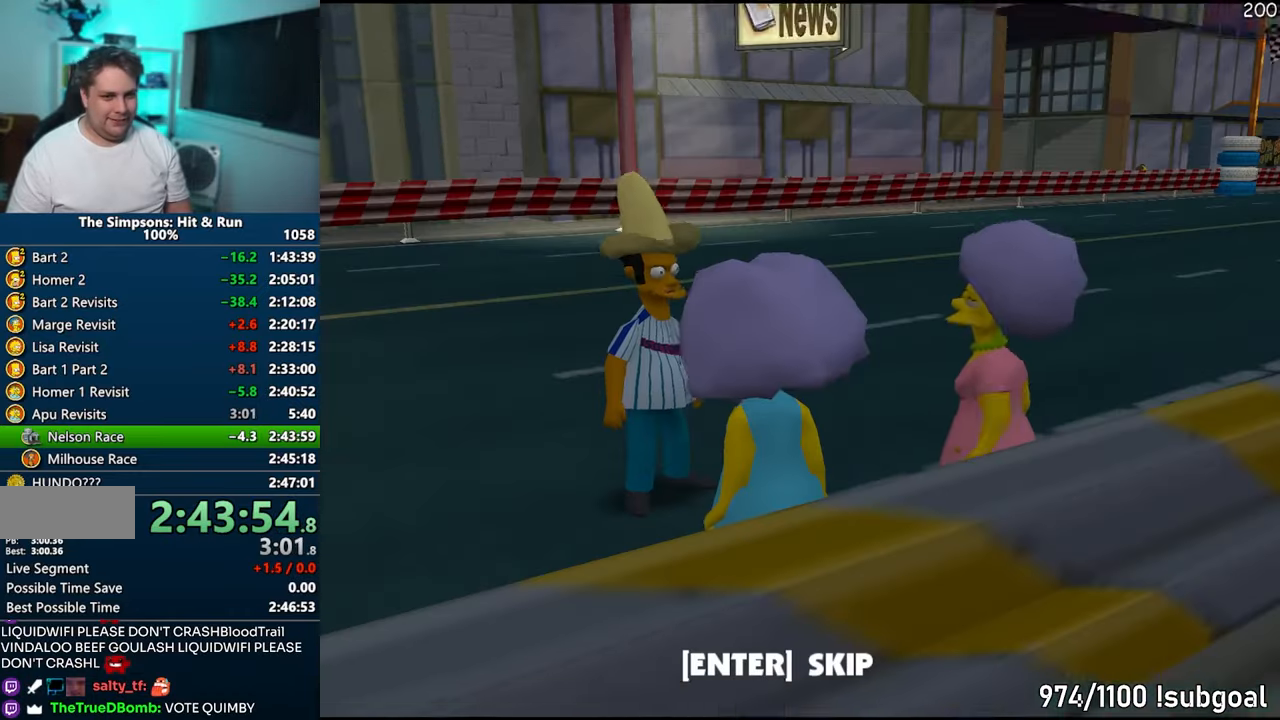
{"buttons": [], "left_stick": "down", "right_stick": "center", "events": [[83, "CROSS", "up"], [483, "left_stick", "down"]]}
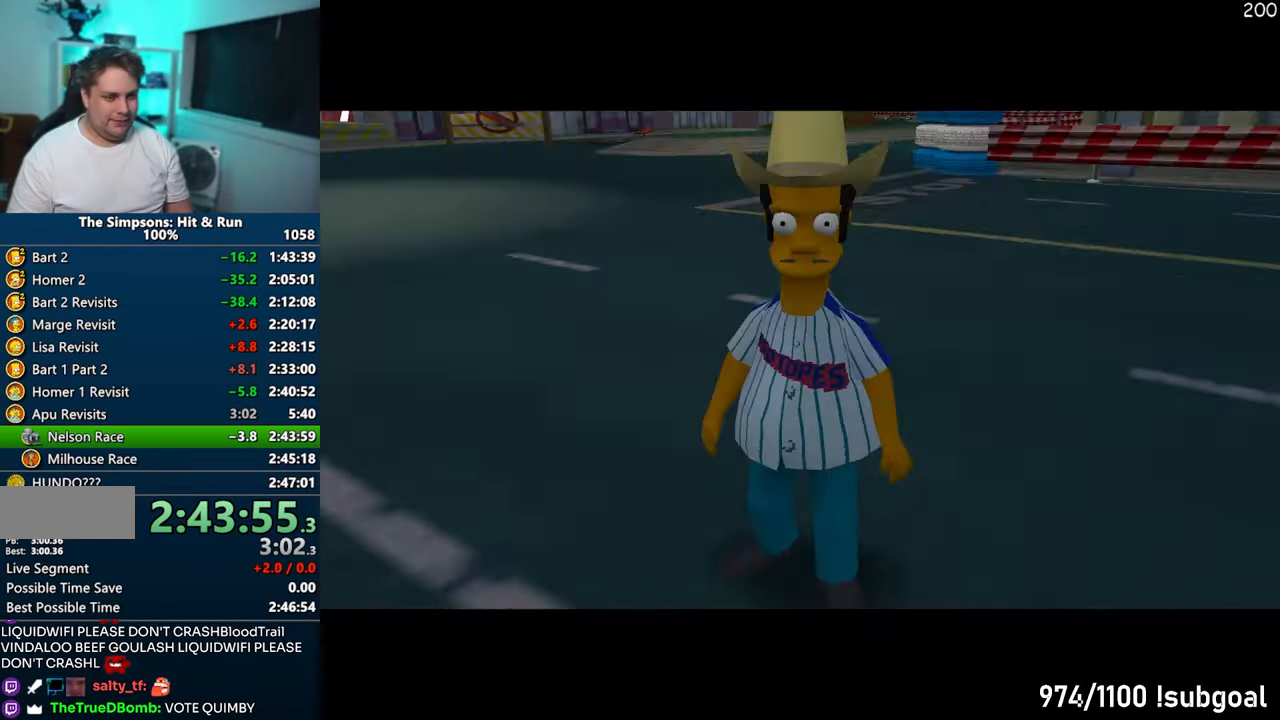
{"buttons": ["TRIANGLE"], "left_stick": "center", "right_stick": "center", "events": [[17, "TRIANGLE", "down"], [33, "CIRCLE", "down"], [83, "CROSS", "down"], [100, "TRIANGLE", "up"], [167, "CIRCLE", "up"], [233, "CROSS", "up"], [233, "left_stick", "center"], [300, "TRIANGLE", "down"], [383, "TRIANGLE", "up"], [467, "TRIANGLE", "down"]]}
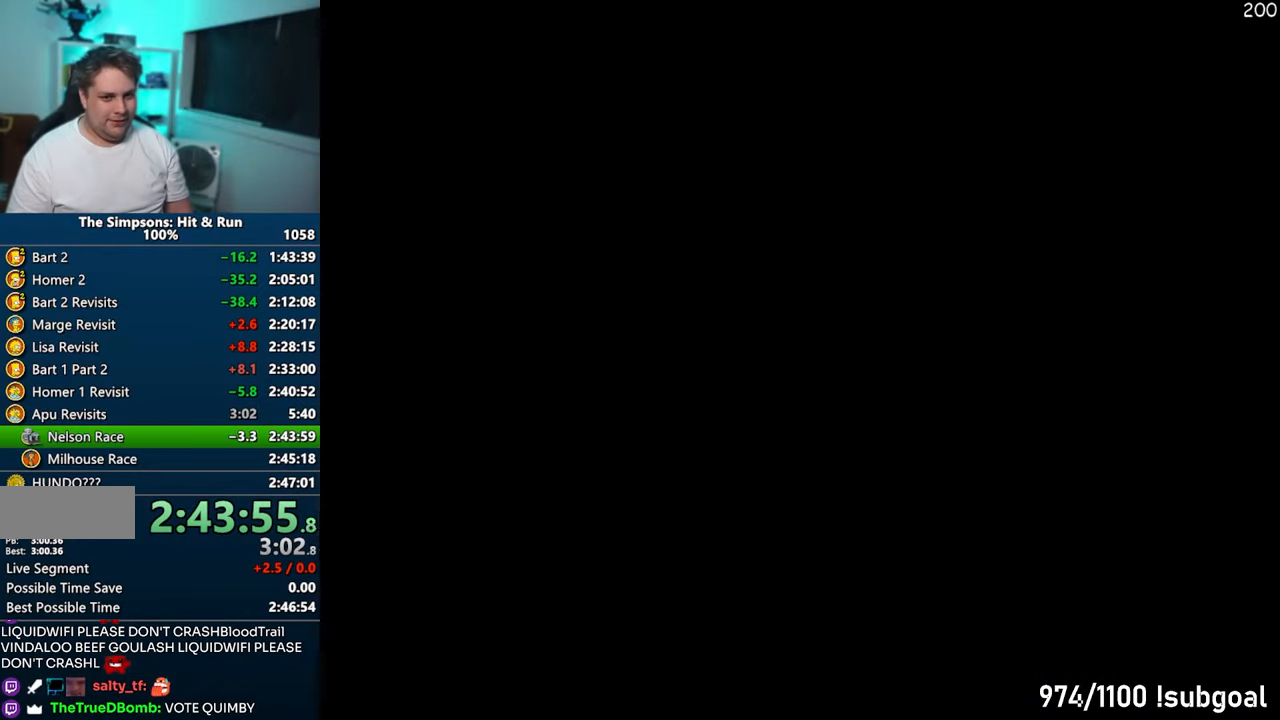
{"buttons": [], "left_stick": "center", "right_stick": "center", "events": [[17, "TRIANGLE", "up"], [100, "TRIANGLE", "down"], [167, "TRIANGLE", "up"], [217, "TRIANGLE", "down"], [283, "TRIANGLE", "up"], [350, "TRIANGLE", "down"], [433, "TRIANGLE", "up"]]}
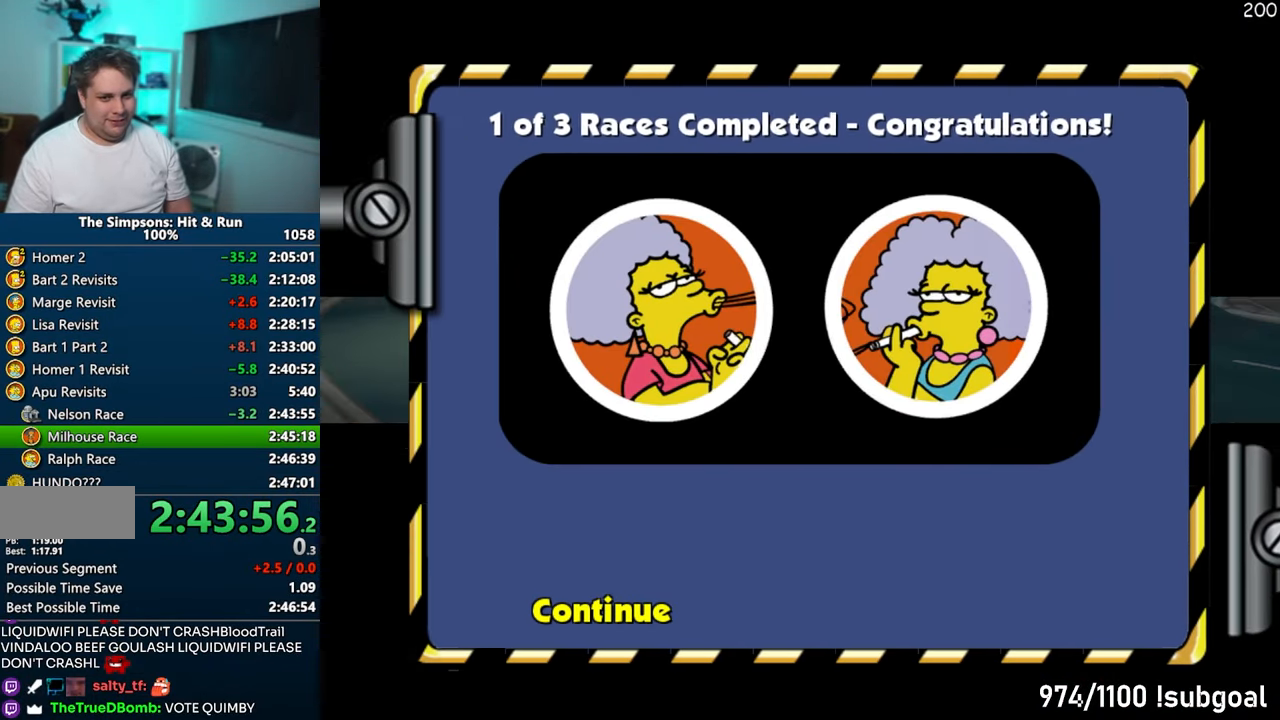
{"buttons": [], "left_stick": "center", "right_stick": "center", "events": [[83, "START", "down"], [183, "START", "up"], [250, "START", "down"], [317, "START", "up"], [383, "START", "down"], [467, "START", "up"]]}
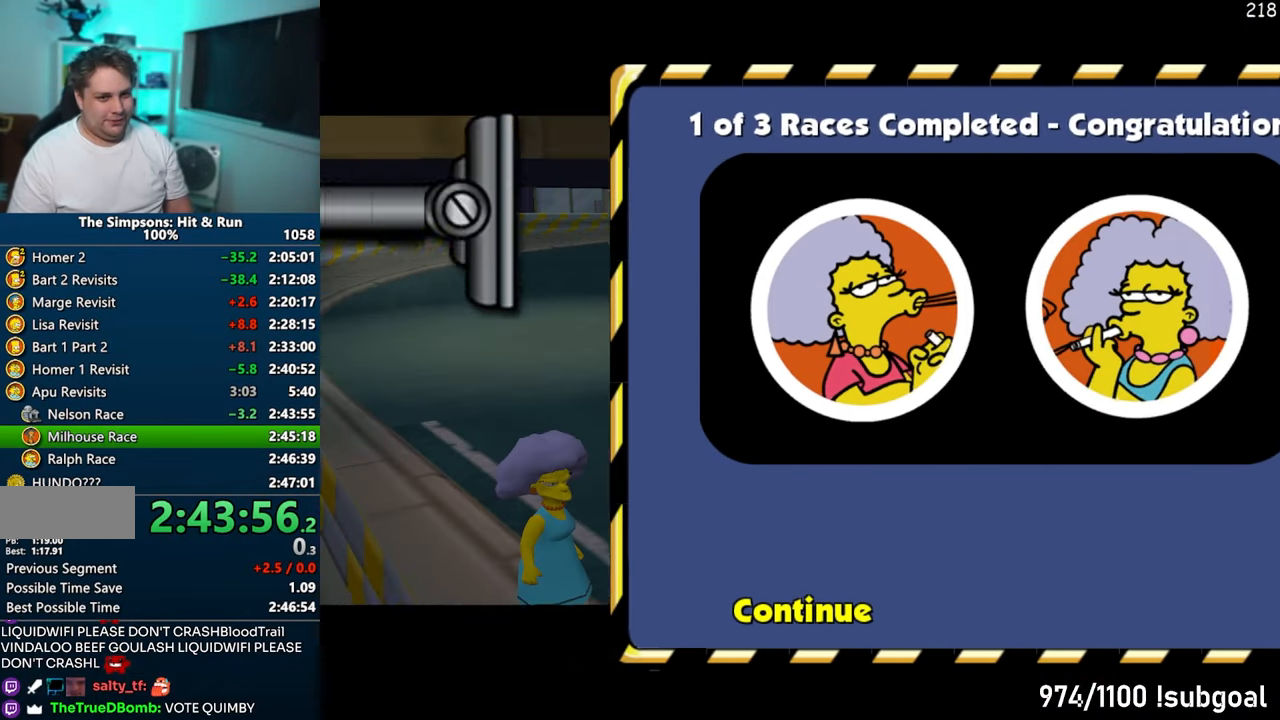
{"buttons": ["START"], "left_stick": "center", "right_stick": "center", "events": [[33, "START", "down"], [100, "START", "up"], [183, "START", "down"], [233, "START", "up"], [317, "START", "down"], [383, "START", "up"], [450, "START", "down"]]}
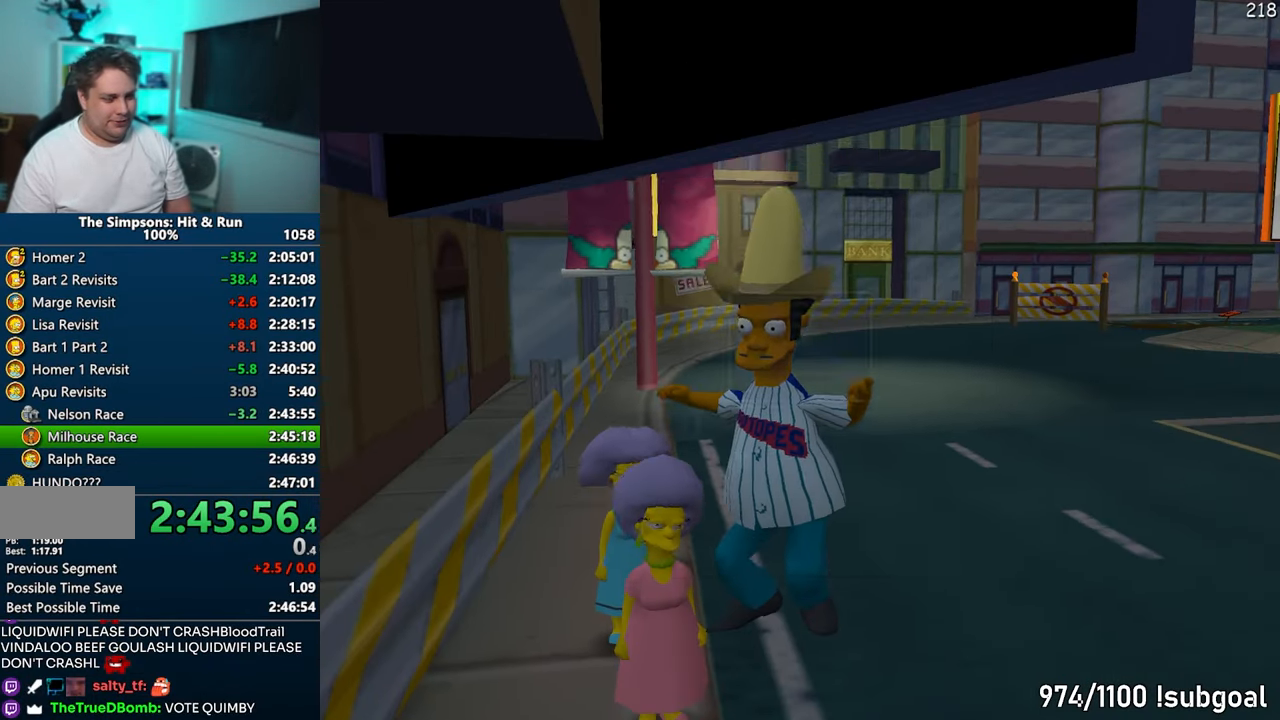
{"buttons": [], "left_stick": "center", "right_stick": "center", "events": [[33, "START", "up"], [233, "DPAD_DOWN", "down"], [250, "TRIANGLE", "down"], [333, "DPAD_DOWN", "up"], [350, "TRIANGLE", "up"]]}
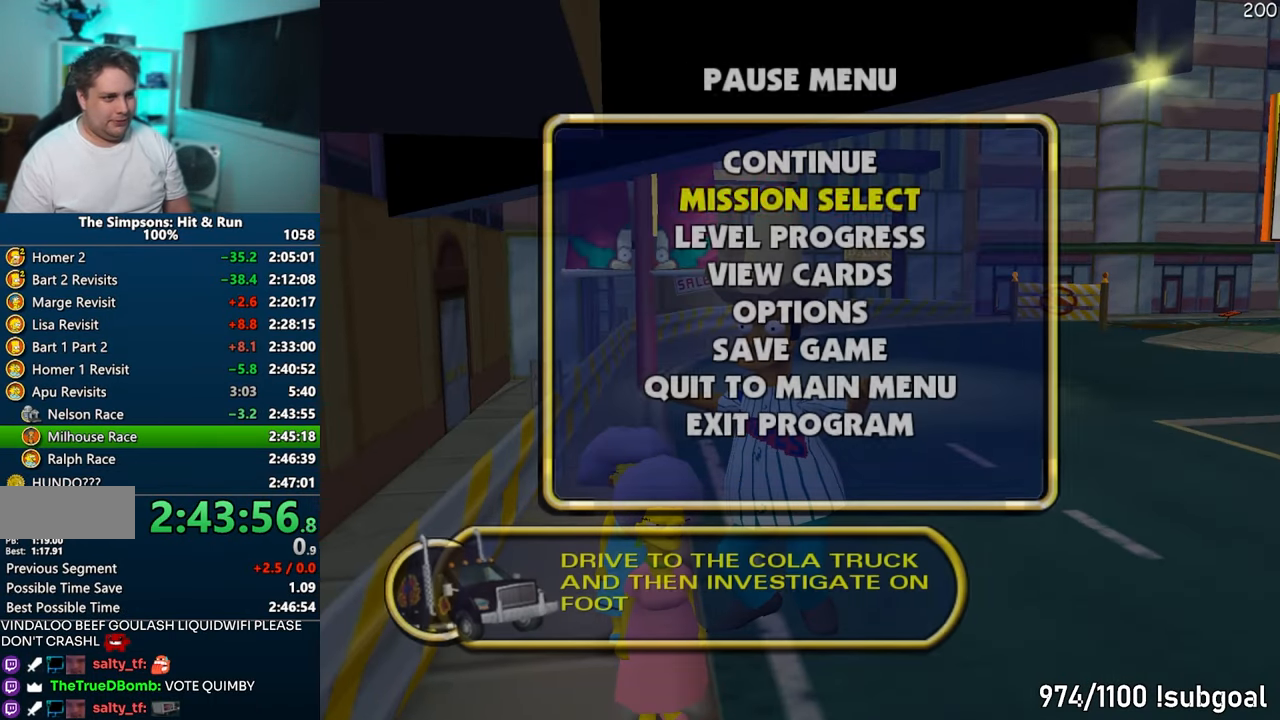
{"buttons": [], "left_stick": "center", "right_stick": "center", "events": []}
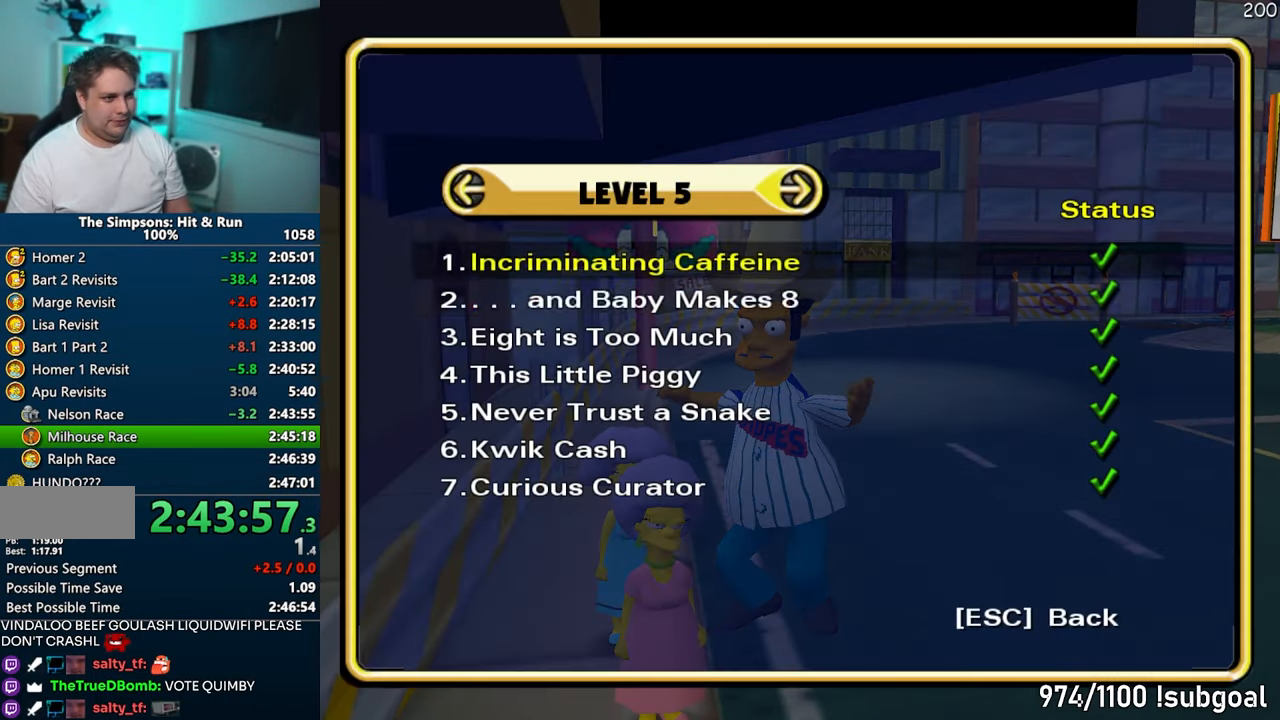
{"buttons": [], "left_stick": "center", "right_stick": "center", "events": [[50, "DPAD_DOWN", "down"], [67, "TRIANGLE", "down"], [167, "DPAD_DOWN", "up"], [183, "TRIANGLE", "up"]]}
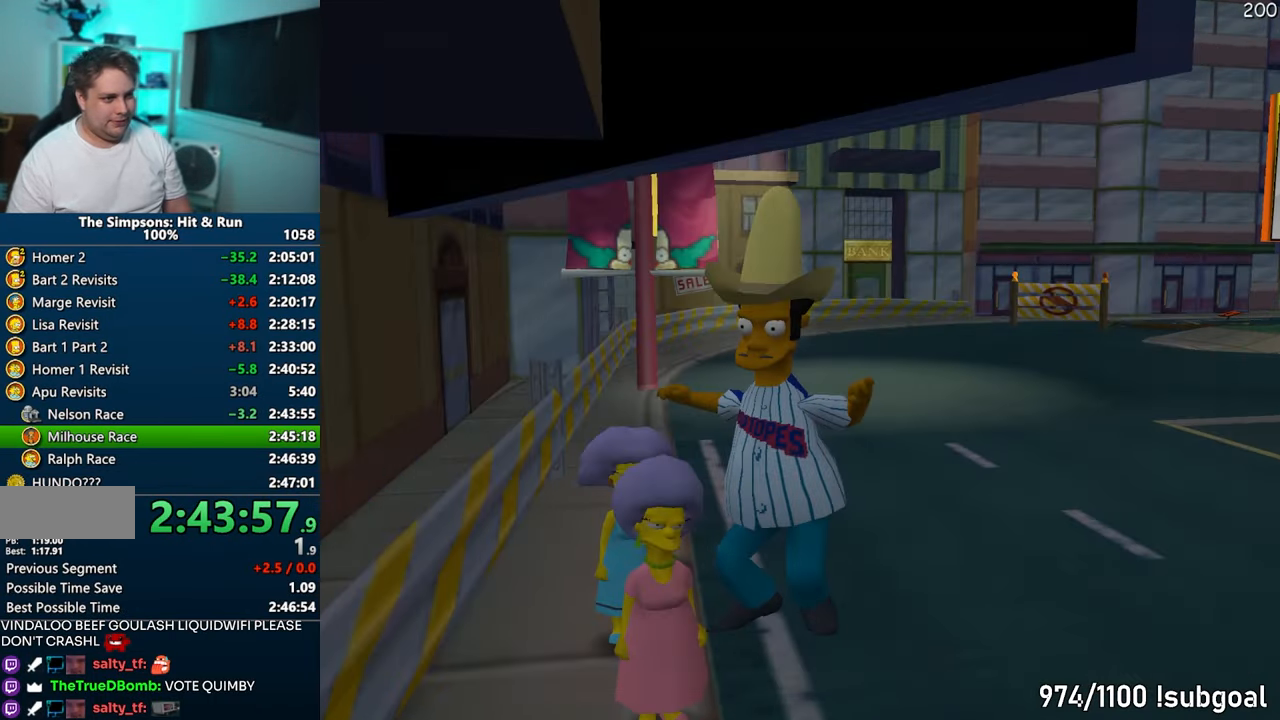
{"buttons": [], "left_stick": "center", "right_stick": "center", "events": []}
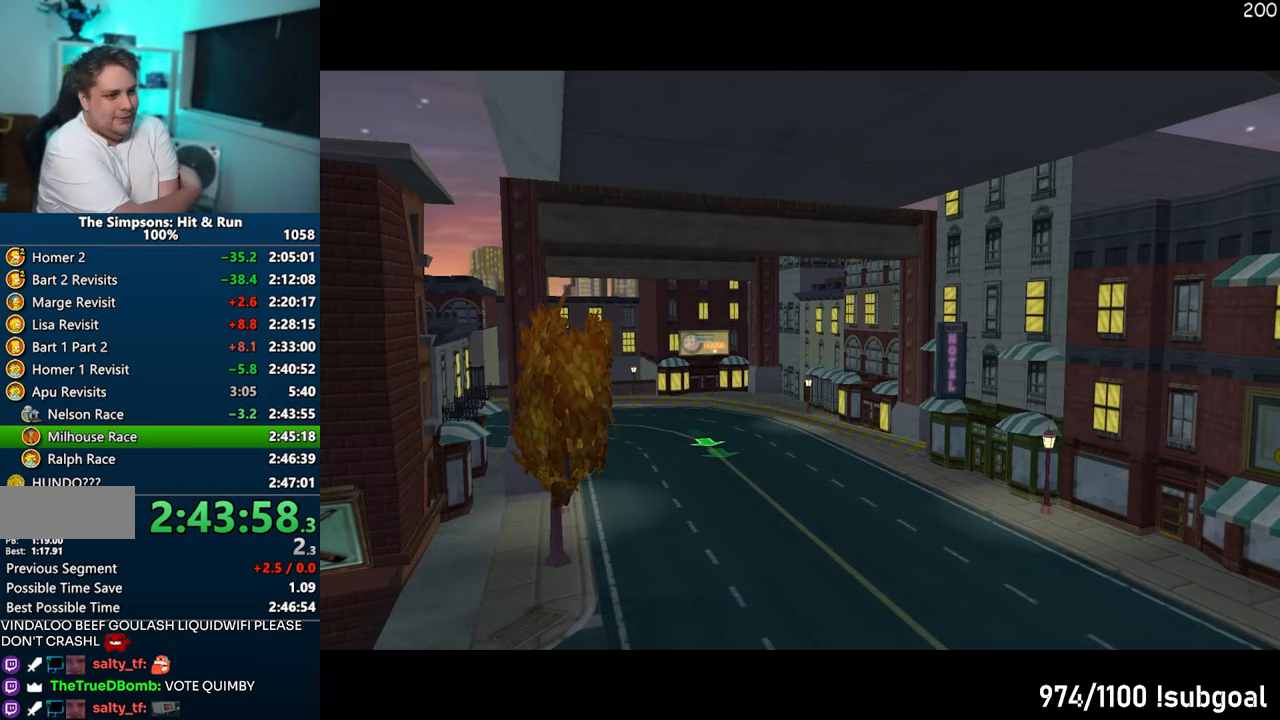
{"buttons": [], "left_stick": "center", "right_stick": "center", "events": []}
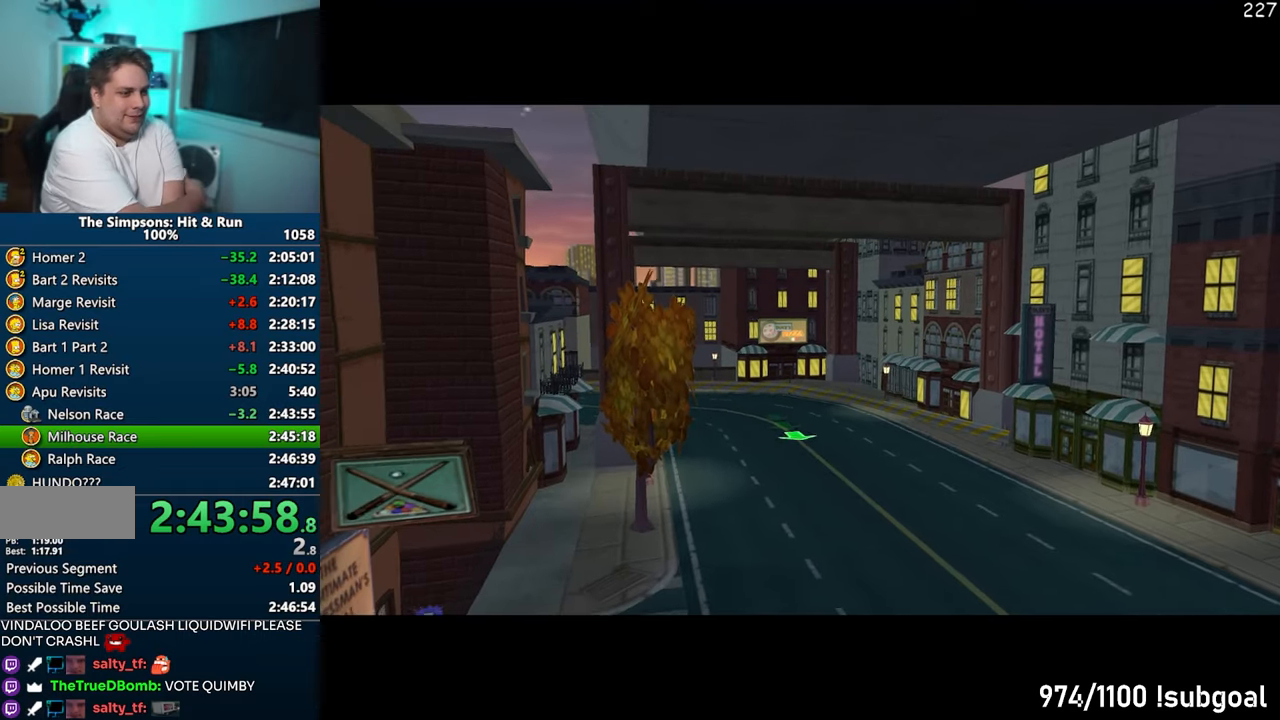
{"buttons": [], "left_stick": "center", "right_stick": "center", "events": []}
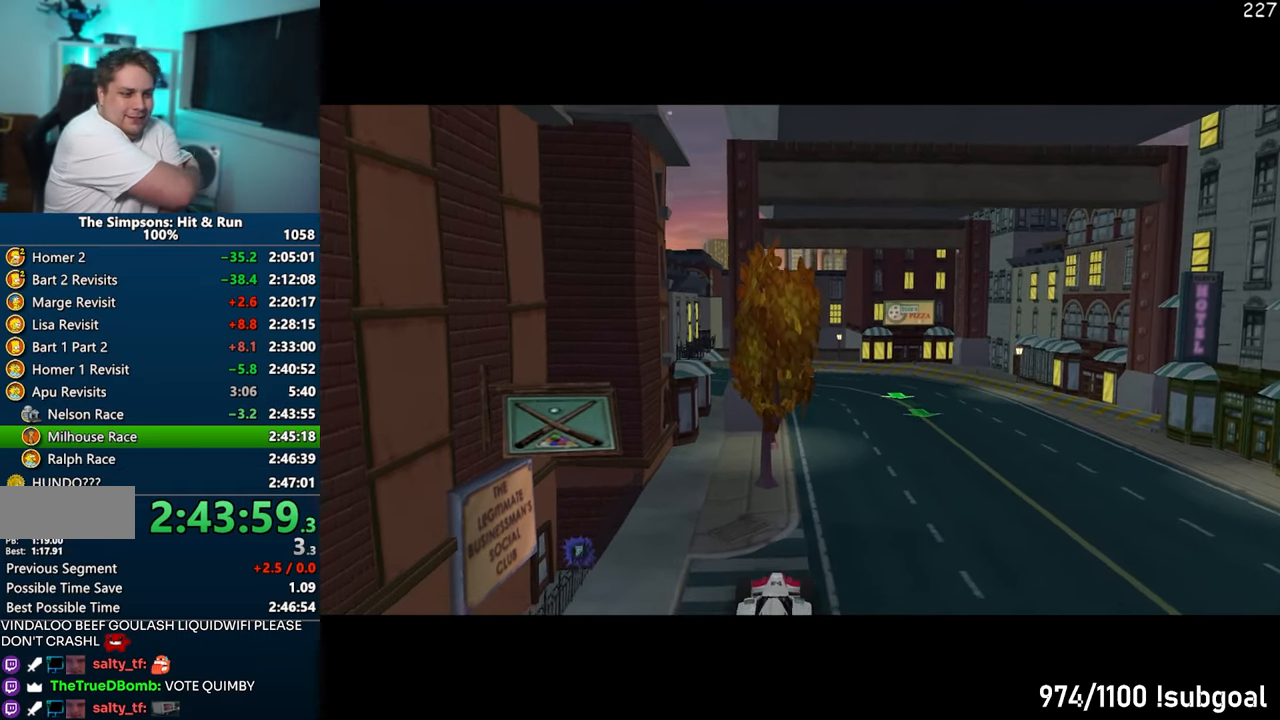
{"buttons": [], "left_stick": "center", "right_stick": "center", "events": []}
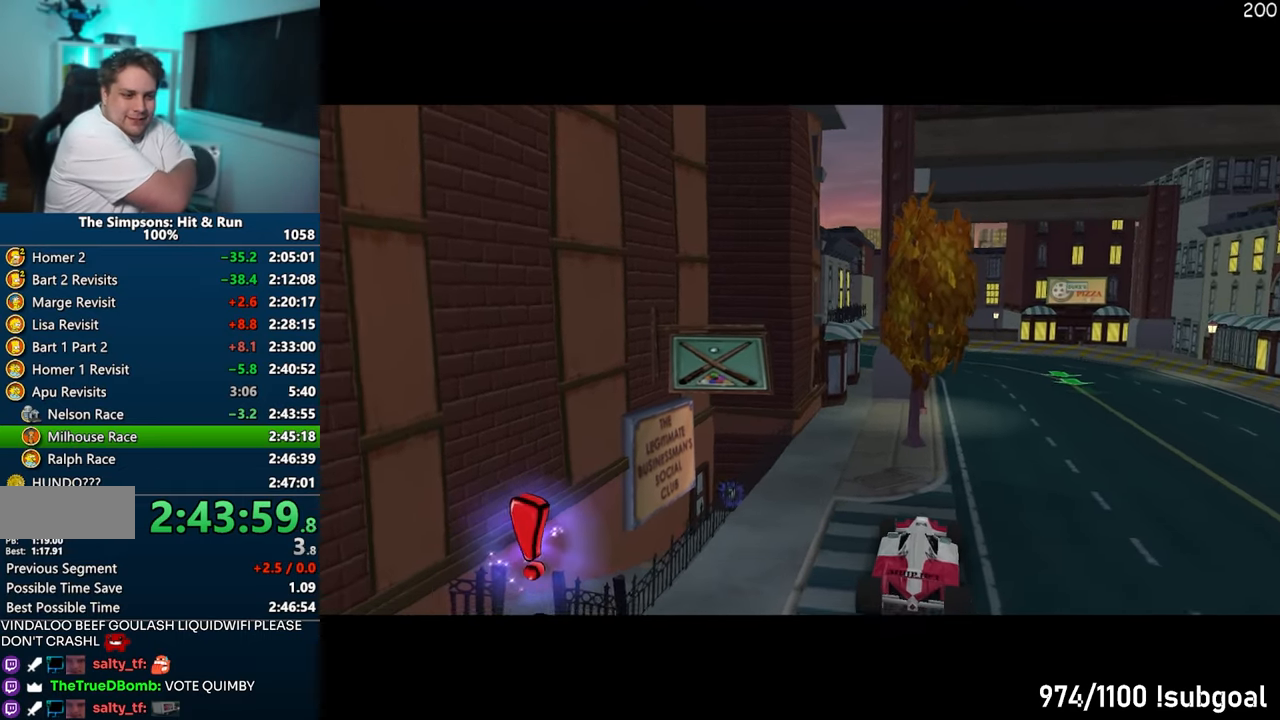
{"buttons": [], "left_stick": "center", "right_stick": "center", "events": []}
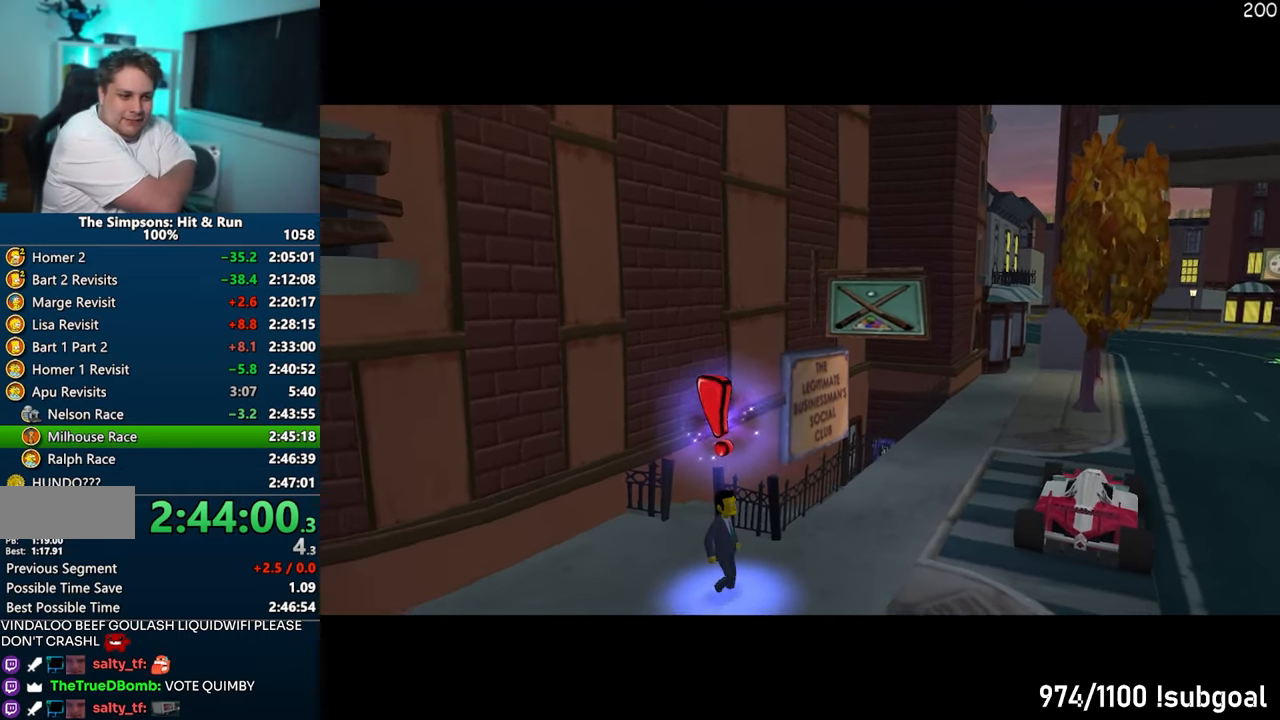
{"buttons": [], "left_stick": "center", "right_stick": "center", "events": []}
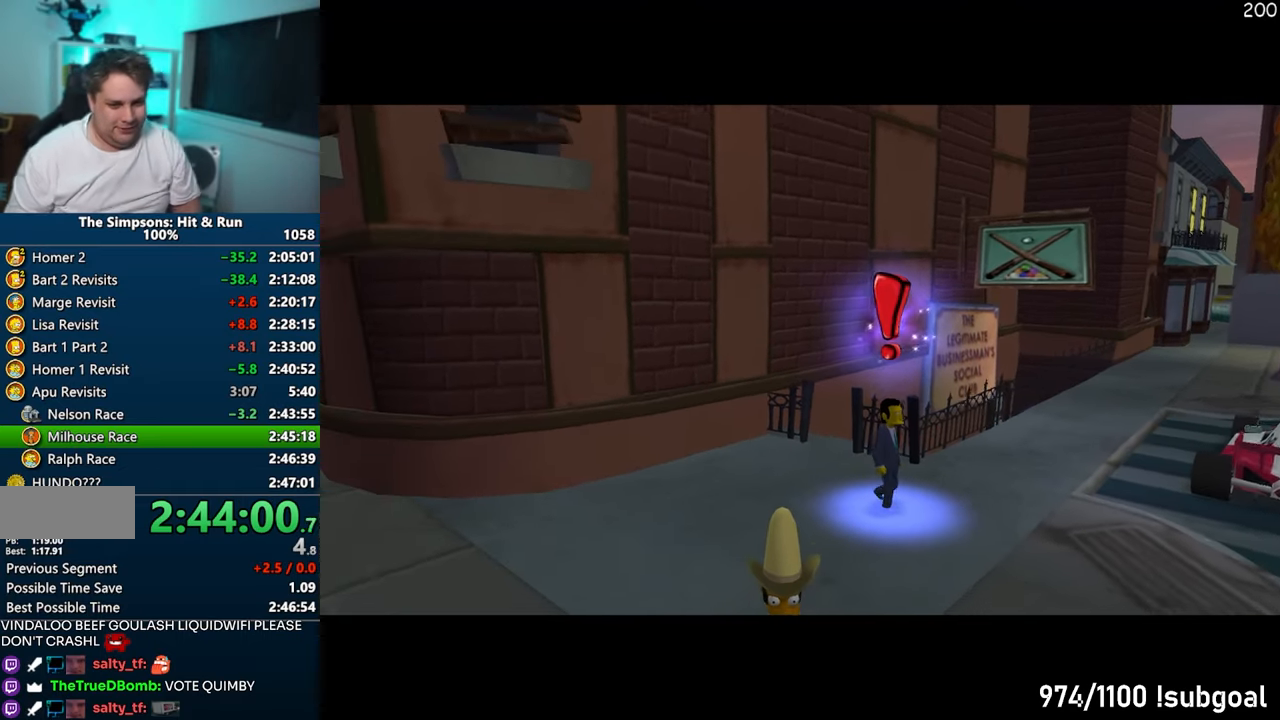
{"buttons": [], "left_stick": "up-right", "right_stick": "center", "events": [[17, "left_stick", "right"], [117, "left_stick", "up-right"]]}
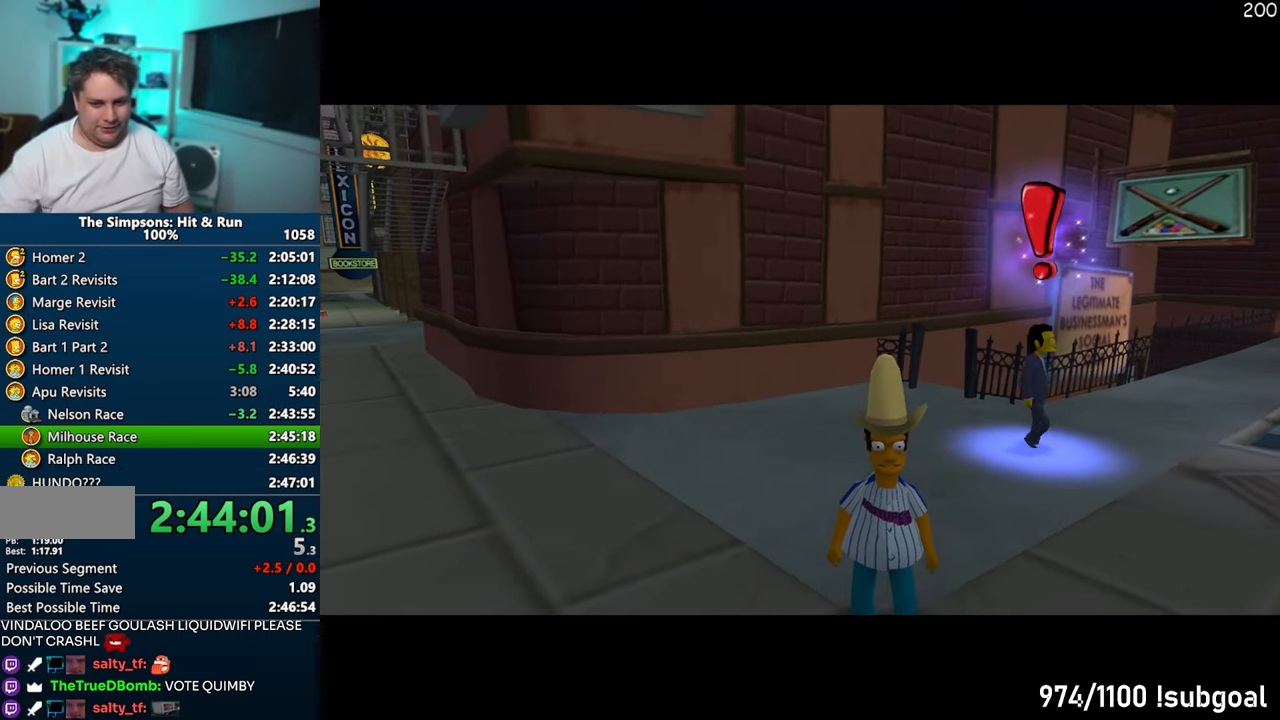
{"buttons": [], "left_stick": "up-right", "right_stick": "center", "events": []}
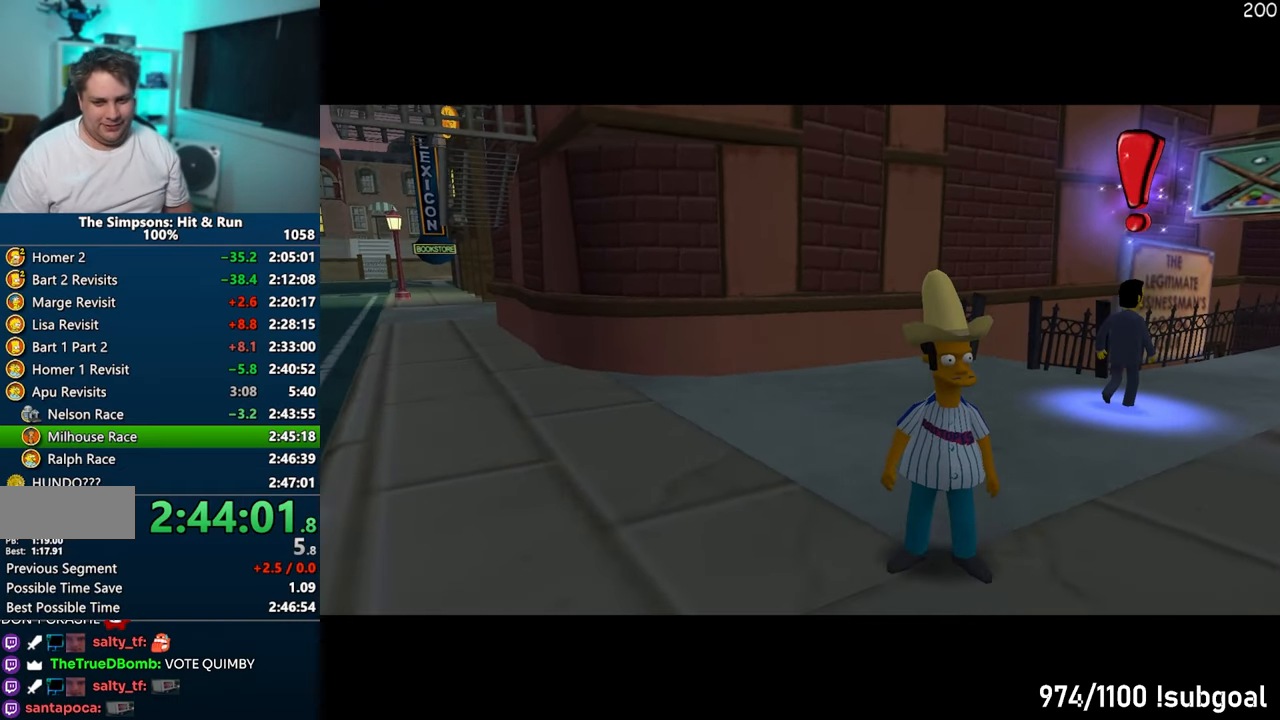
{"buttons": ["SQUARE"], "left_stick": "up-right", "right_stick": "left", "events": [[467, "SQUARE", "down"], [467, "right_stick", "left"]]}
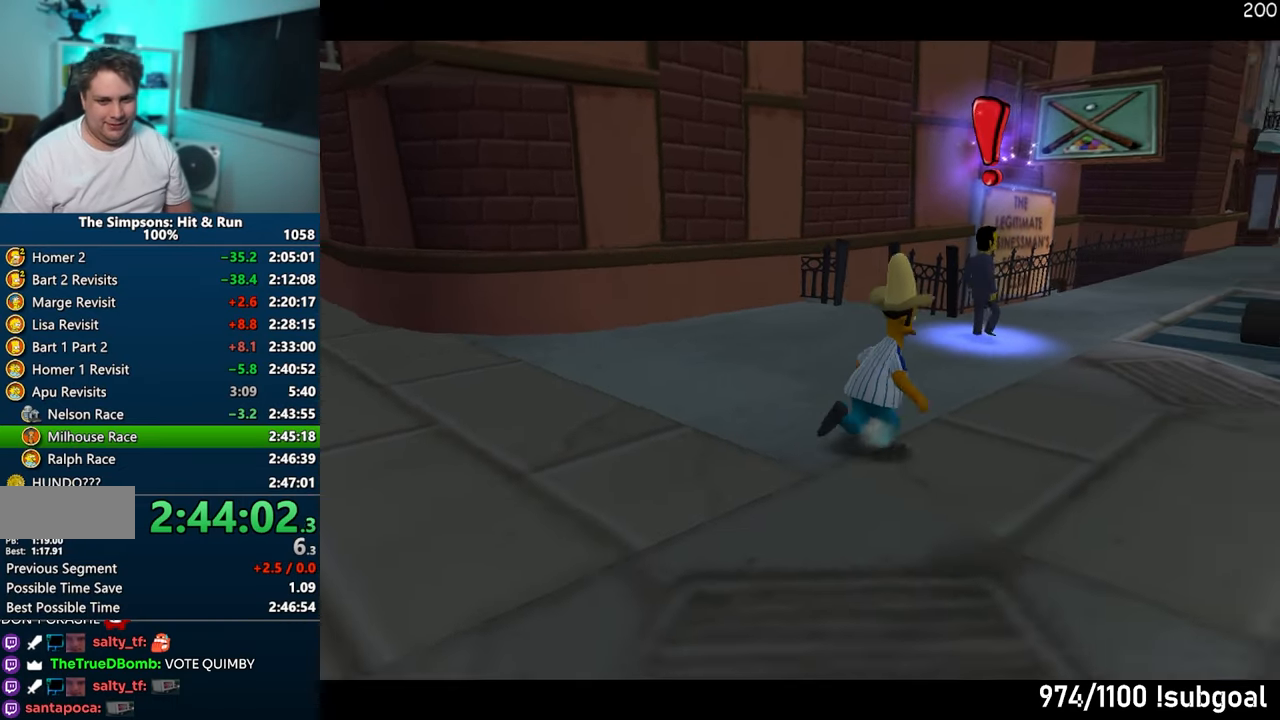
{"buttons": ["SQUARE"], "left_stick": "up-right", "right_stick": "center", "events": [[133, "left_stick", "up"], [250, "right_stick", "center"], [317, "left_stick", "up-right"]]}
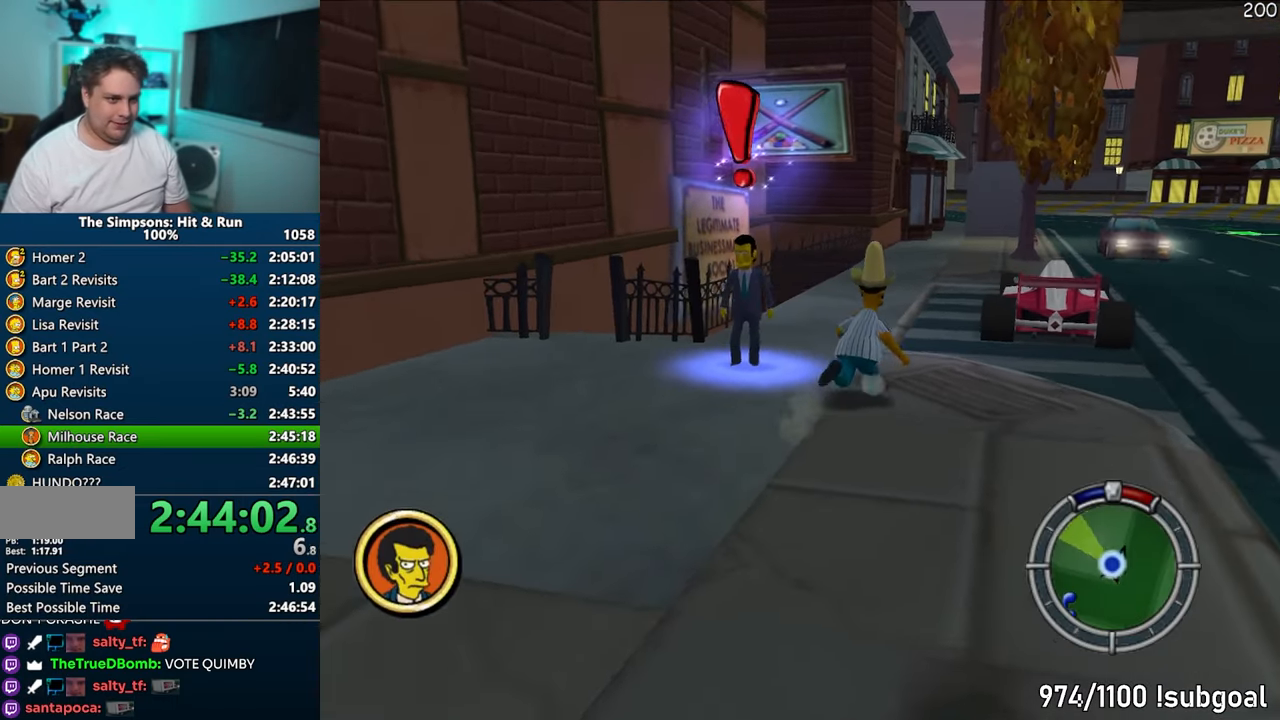
{"buttons": [], "left_stick": "up-right", "right_stick": "center", "events": [[350, "CIRCLE", "down"], [417, "CIRCLE", "up"], [417, "SQUARE", "up"]]}
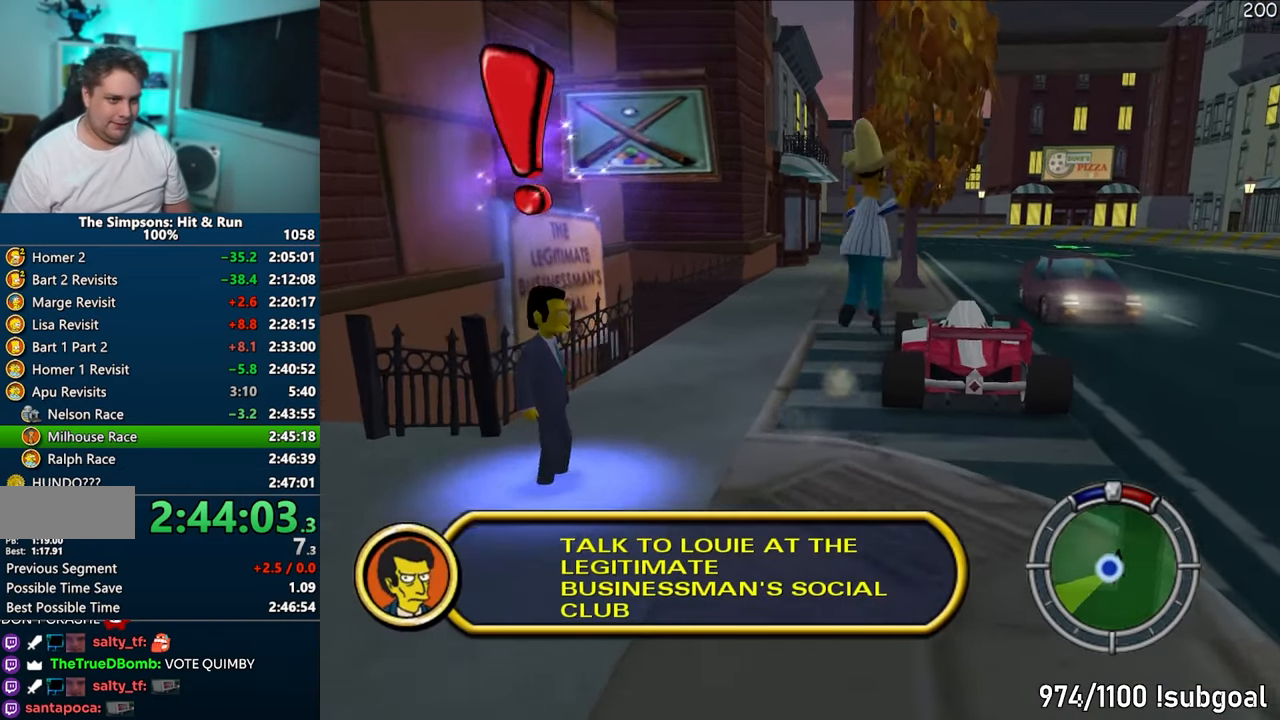
{"buttons": [], "left_stick": "up-right", "right_stick": "center", "events": []}
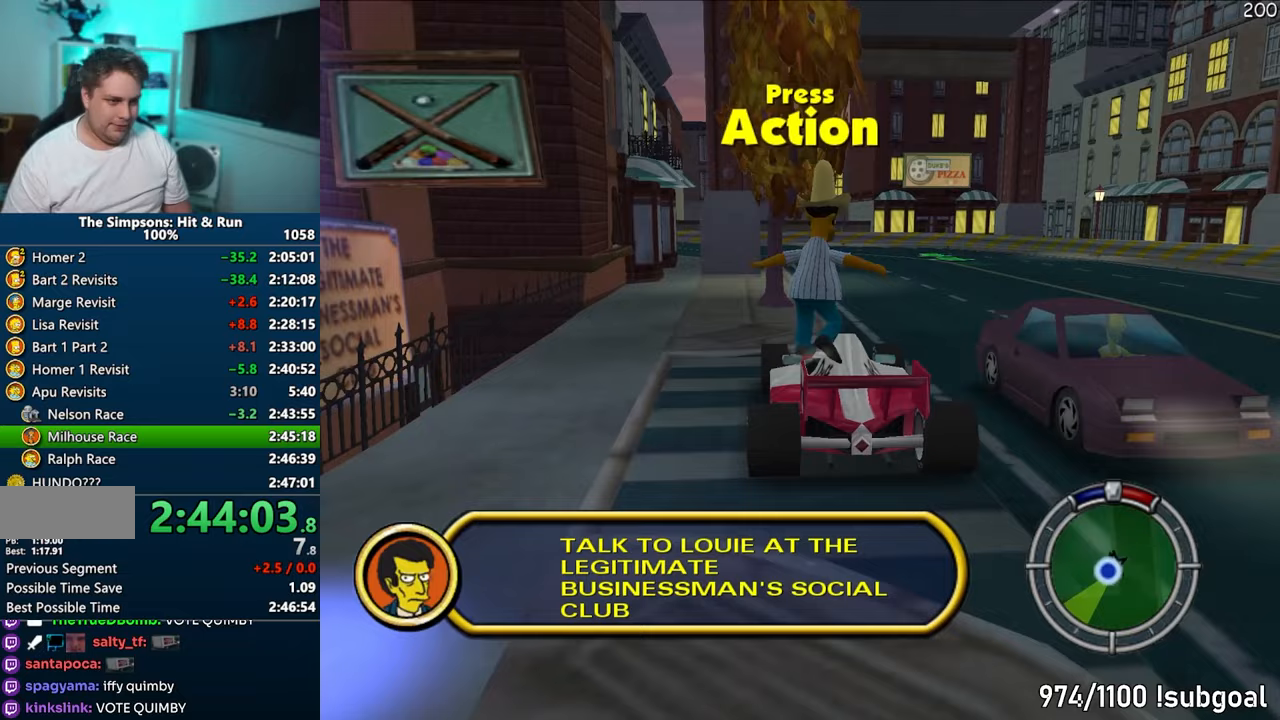
{"buttons": ["CIRCLE"], "left_stick": "right", "right_stick": "center", "events": [[83, "R2", "down"], [150, "R2", "up"], [267, "left_stick", "right"], [300, "CIRCLE", "down"]]}
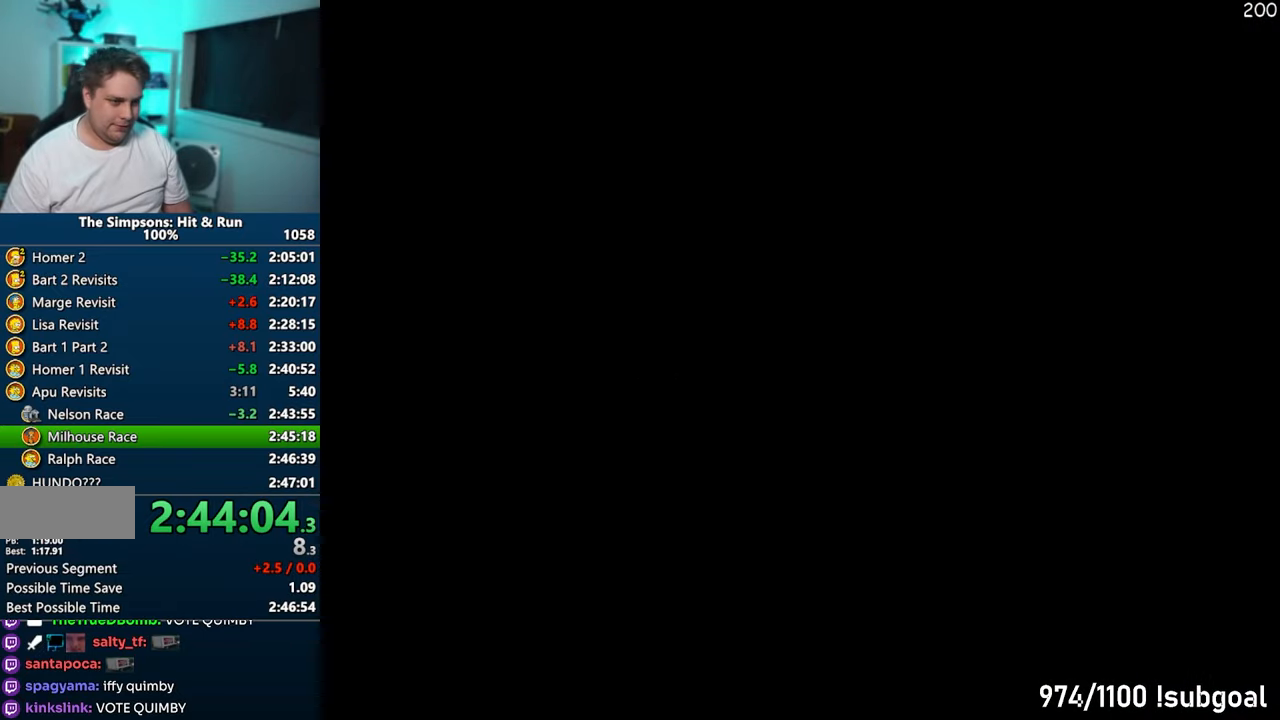
{"buttons": ["CIRCLE"], "left_stick": "right", "right_stick": "center", "events": []}
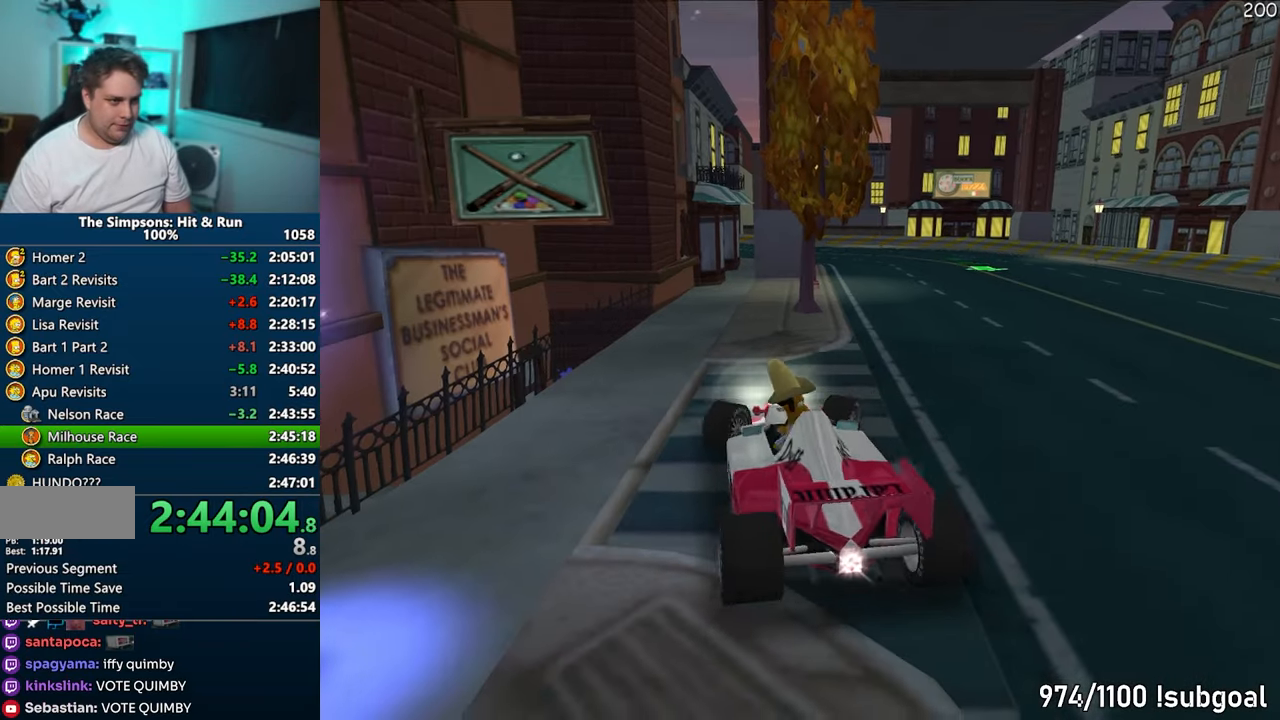
{"buttons": ["CROSS", "R1"], "left_stick": "right", "right_stick": "center", "events": [[400, "CIRCLE", "up"], [500, "CROSS", "down"], [500, "R1", "down"]]}
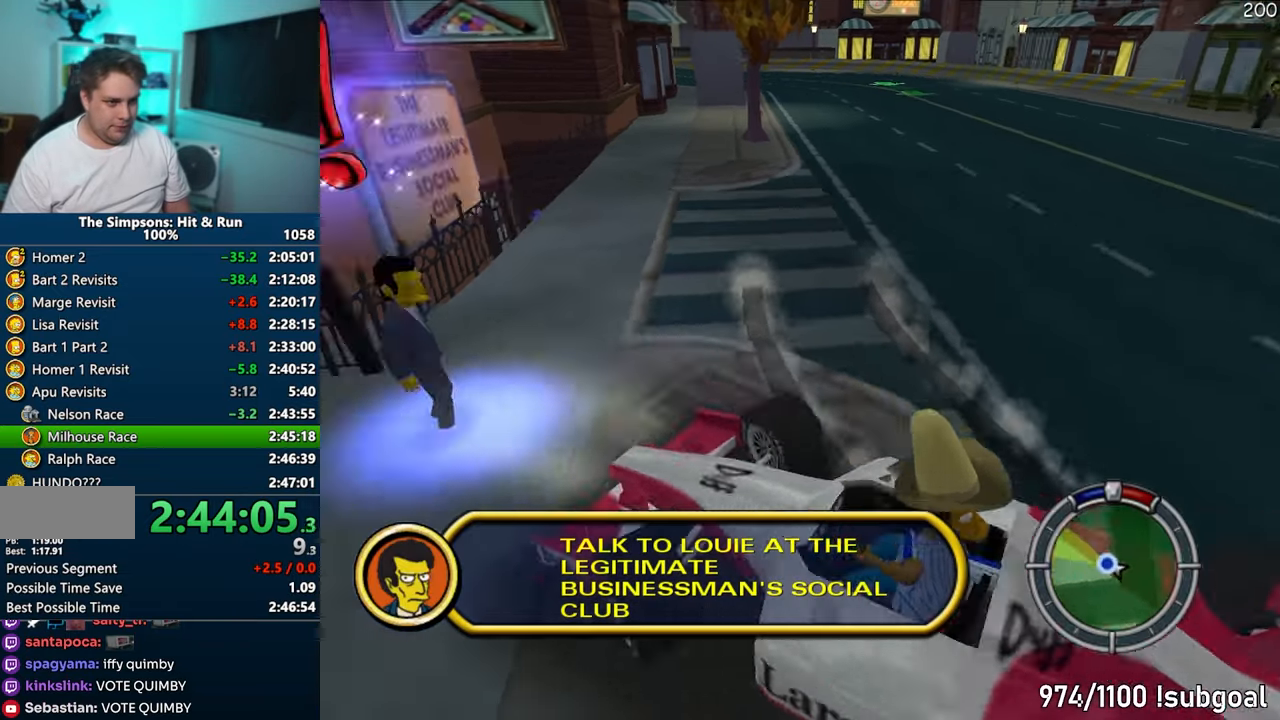
{"buttons": ["CROSS"], "left_stick": "center", "right_stick": "center", "events": [[33, "left_stick", "center"], [267, "R1", "up"]]}
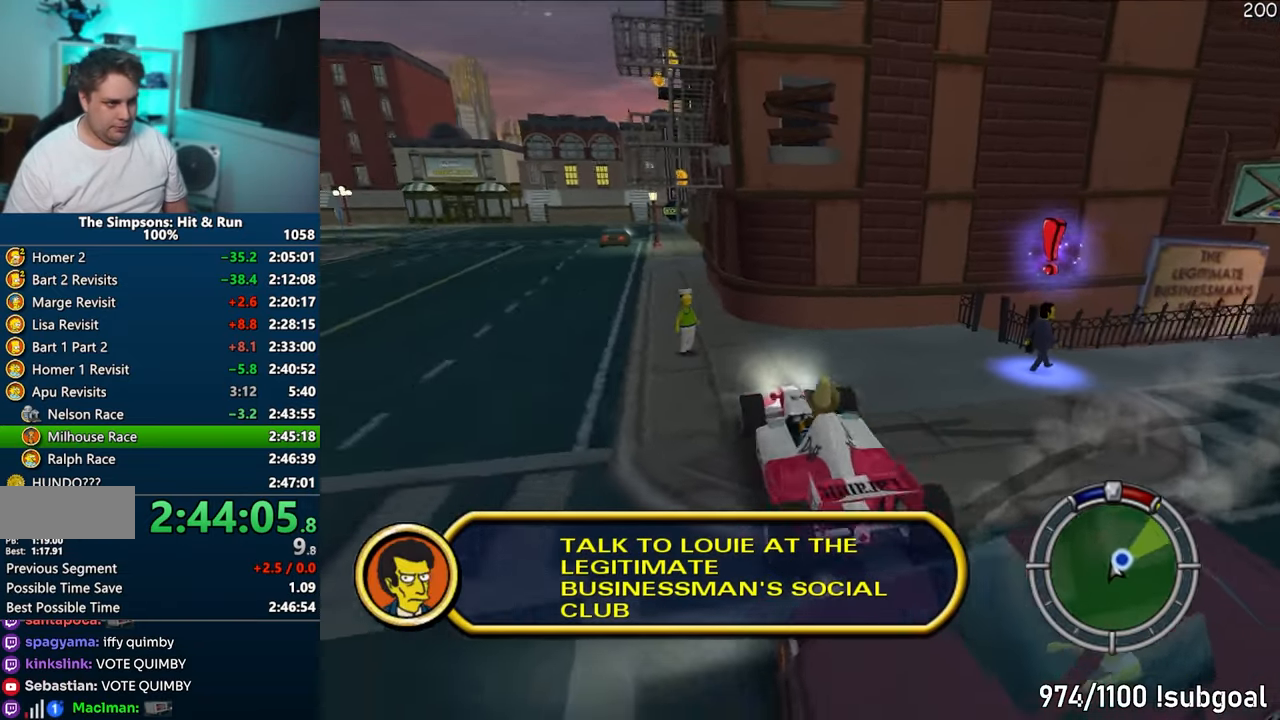
{"buttons": ["CROSS"], "left_stick": "center", "right_stick": "center", "events": [[67, "left_stick", "left"], [400, "left_stick", "center"]]}
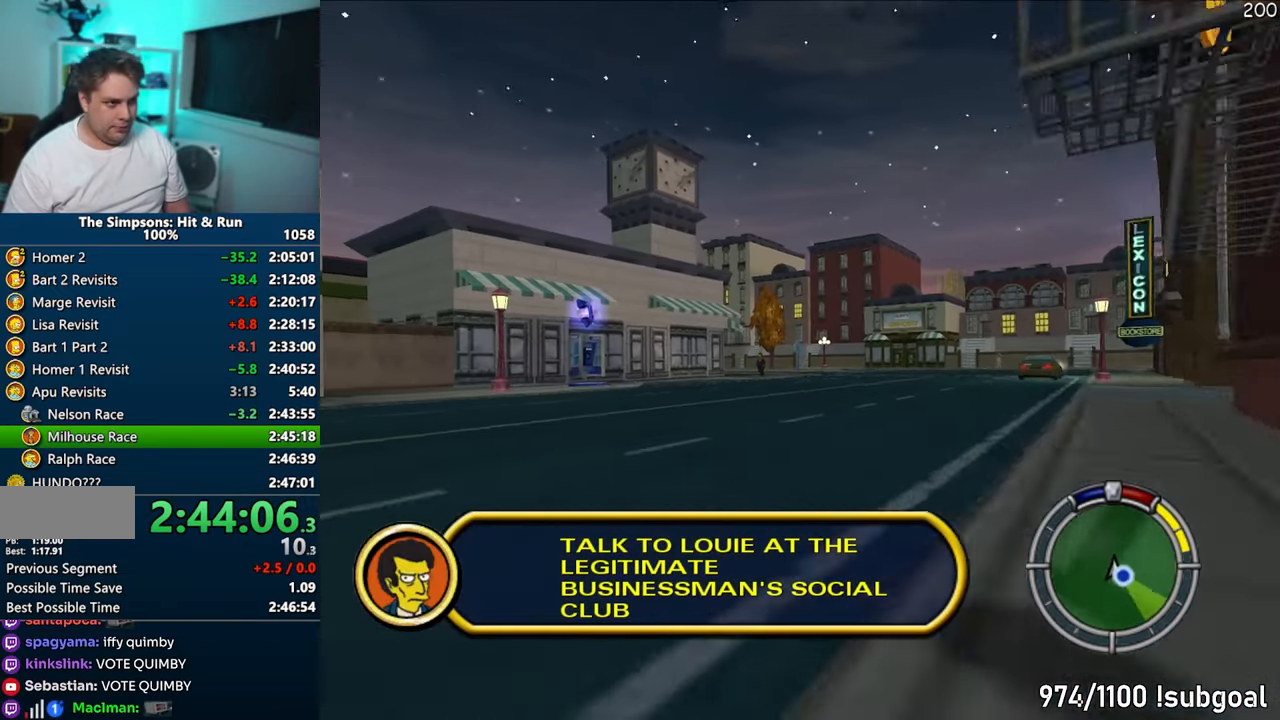
{"buttons": ["CROSS"], "left_stick": "left", "right_stick": "center", "events": [[117, "left_stick", "right"], [367, "left_stick", "center"], [483, "left_stick", "left"]]}
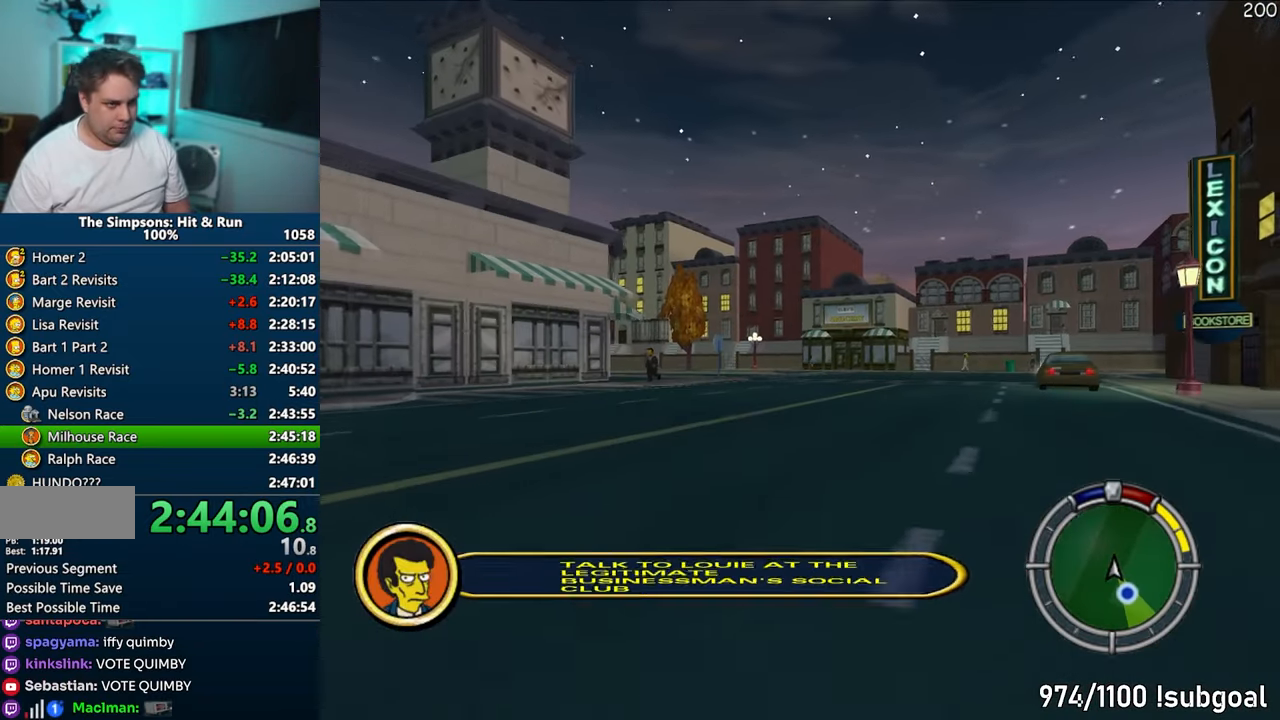
{"buttons": ["CROSS"], "left_stick": "center", "right_stick": "center", "events": [[183, "left_stick", "center"]]}
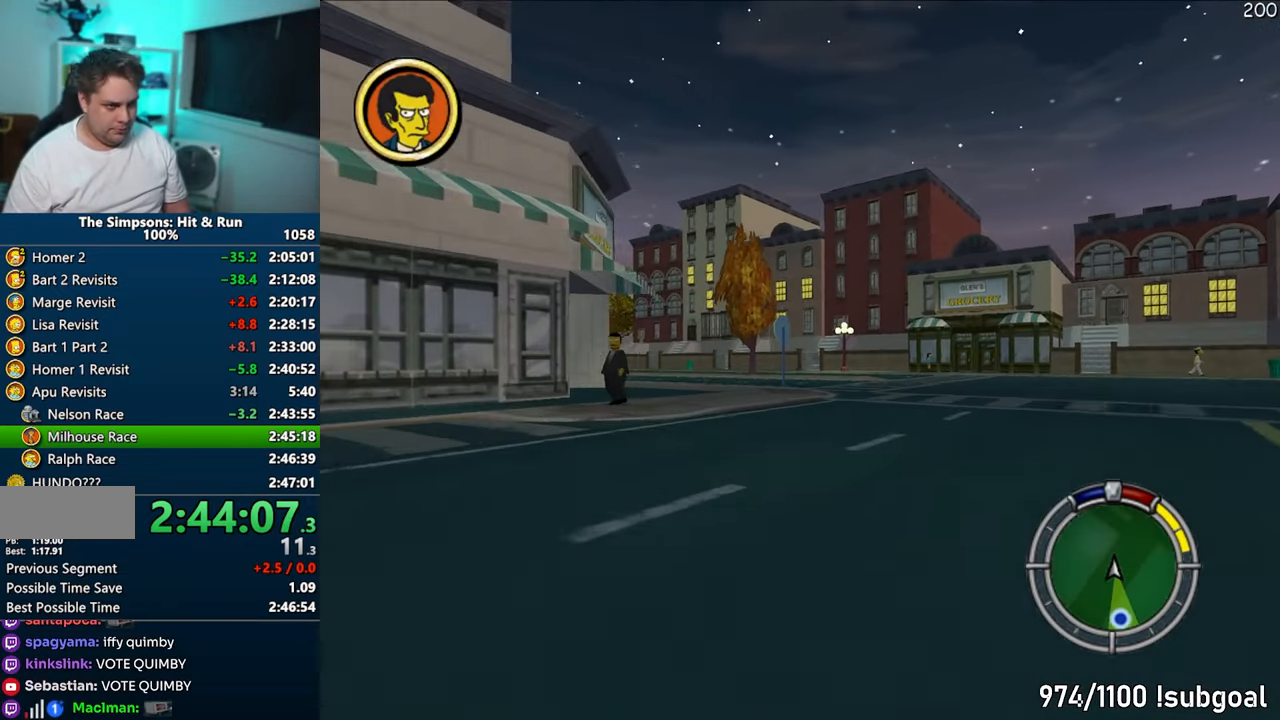
{"buttons": ["CROSS"], "left_stick": "left", "right_stick": "center", "events": [[217, "left_stick", "left"]]}
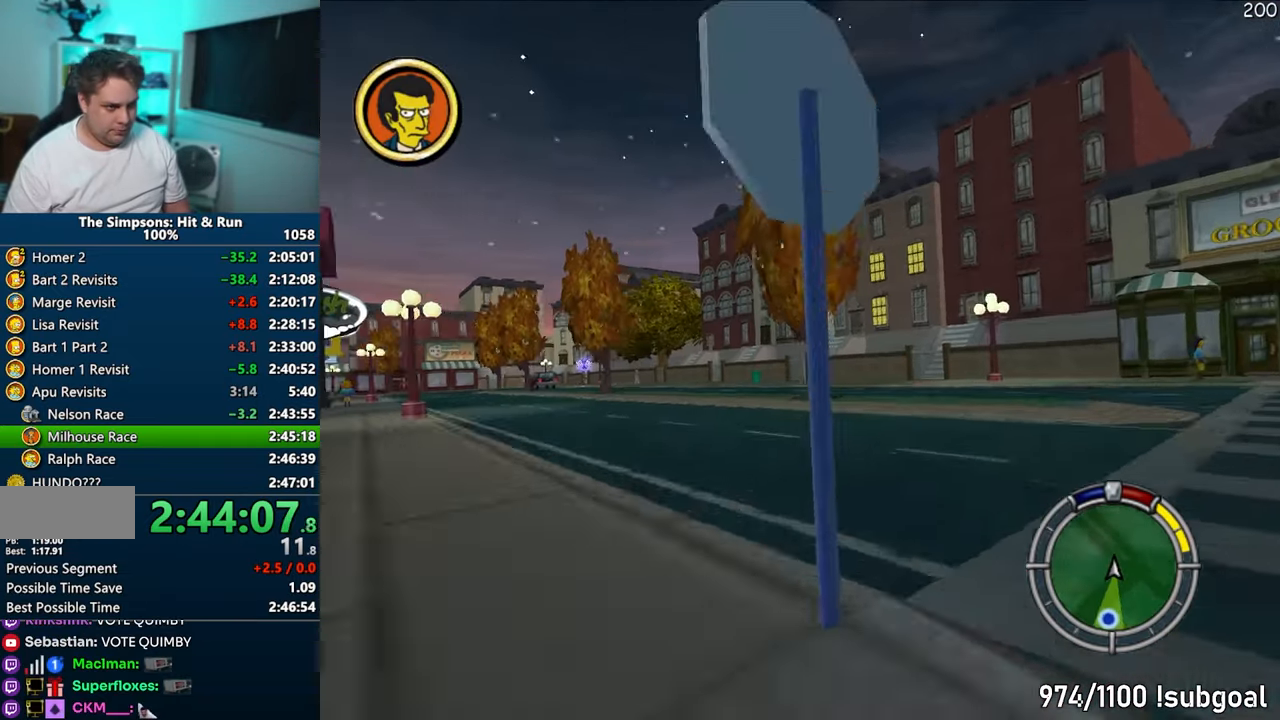
{"buttons": ["CROSS"], "left_stick": "left", "right_stick": "center", "events": [[17, "left_stick", "center"], [183, "left_stick", "left"]]}
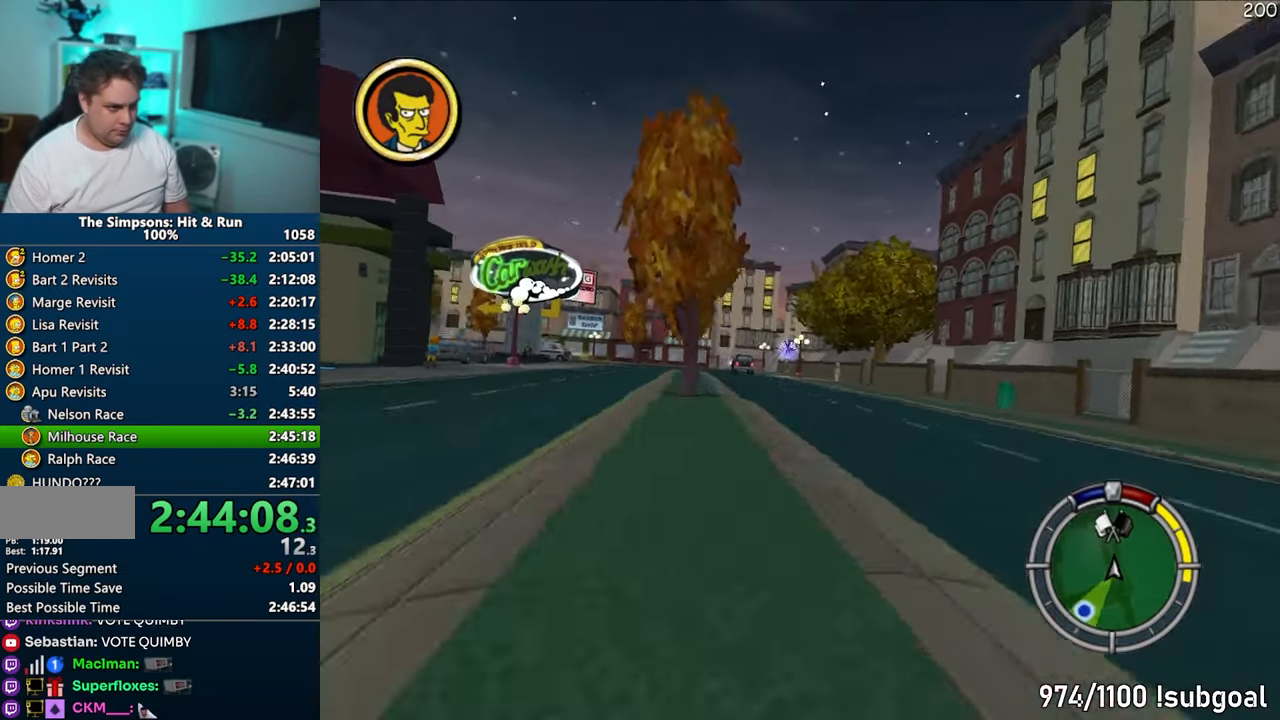
{"buttons": ["CROSS"], "left_stick": "center", "right_stick": "center", "events": [[33, "left_stick", "center"], [167, "left_stick", "right"], [300, "left_stick", "center"]]}